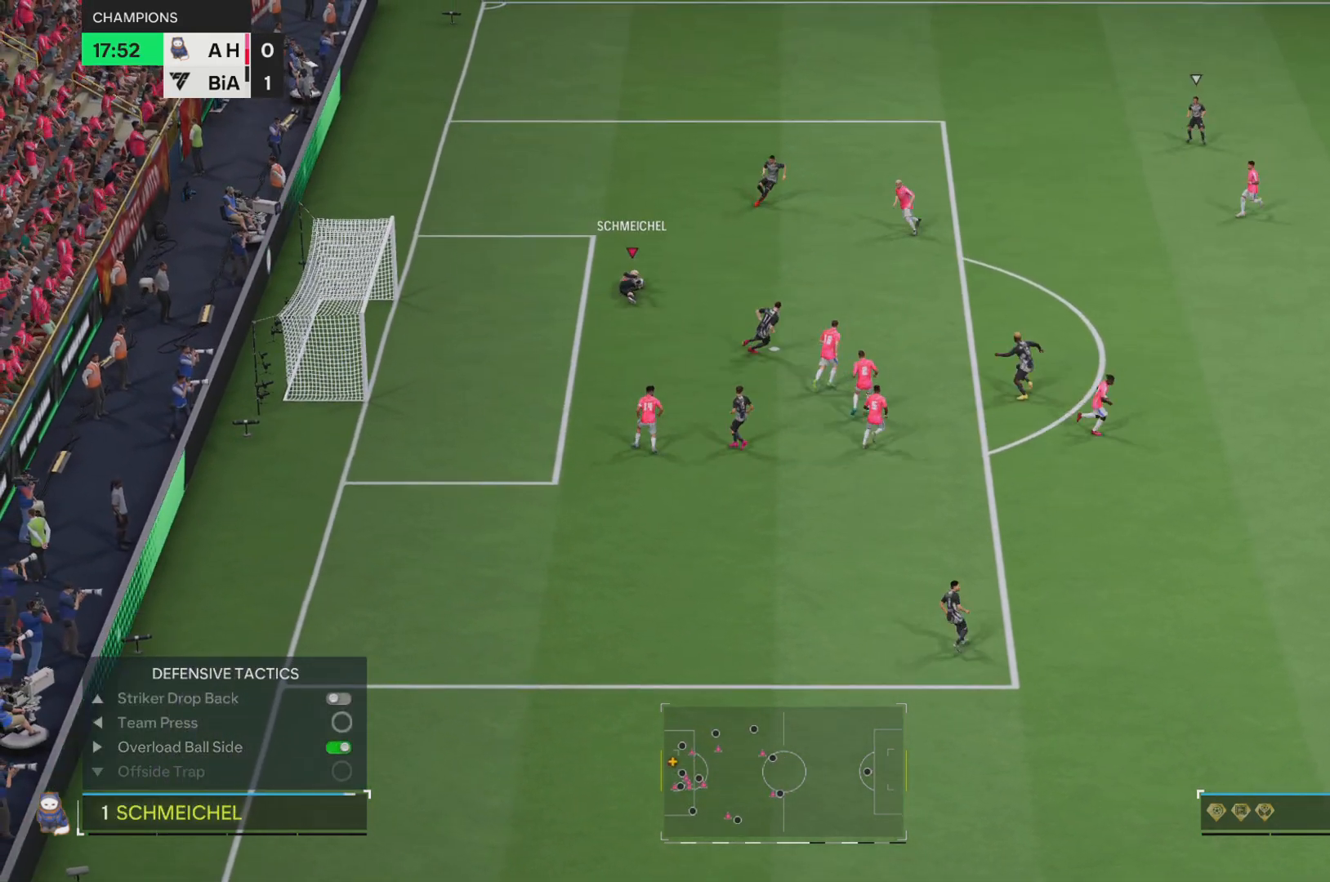
Gameplay with a controller (PlayStation layout); each line is a JSON object with the inputs held at the frame after it. "events" lists button and stick changes between this image and that frame as [ms after this image, input, new state], when the widget could be followed in between. Not read: L3 R3.
{"buttons": [], "left_stick": "center", "right_stick": "center", "events": [[301, "DPAD_DOWN", "down"], [451, "DPAD_DOWN", "up"]]}
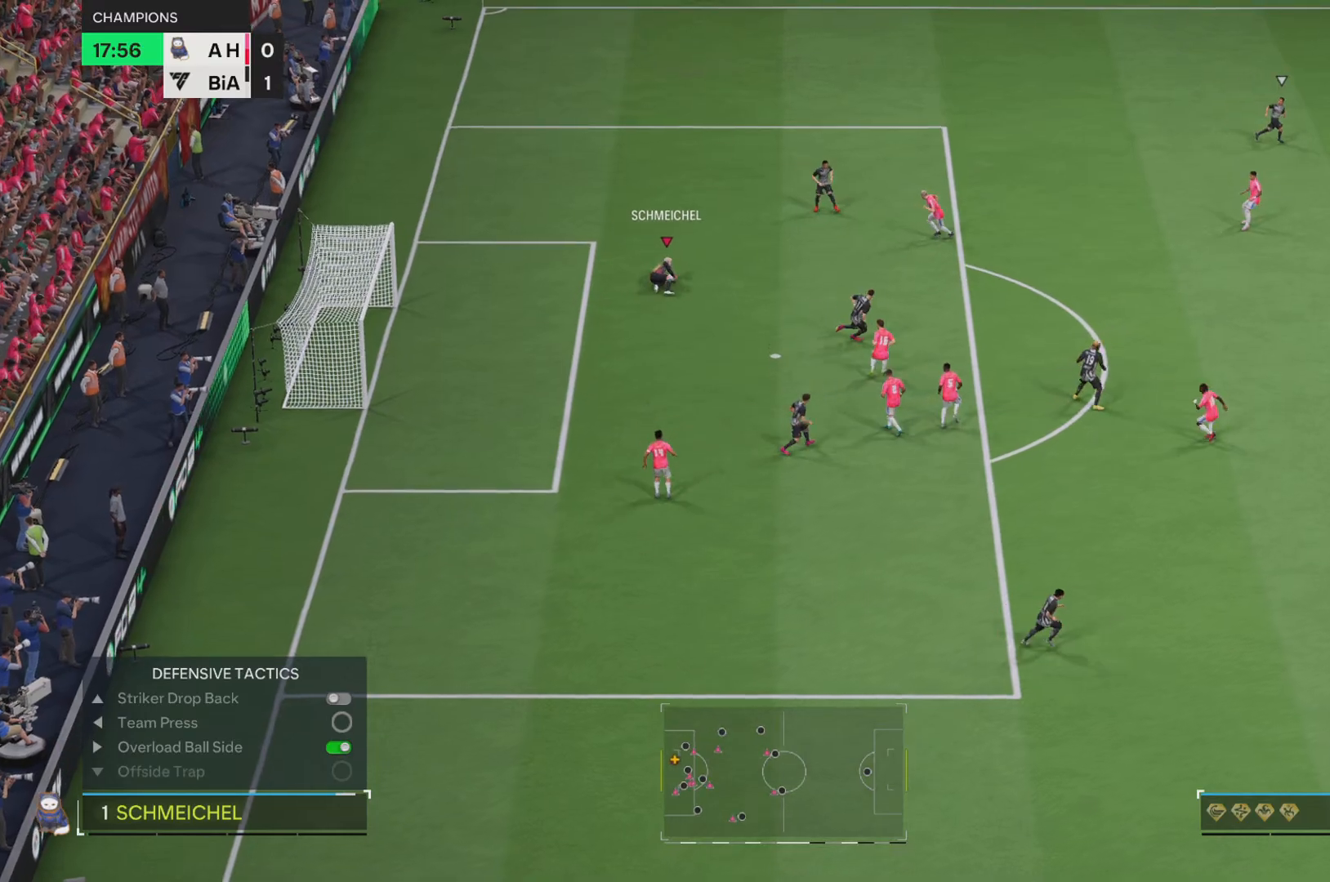
{"buttons": [], "left_stick": "right", "right_stick": "center", "events": [[467, "left_stick", "right"]]}
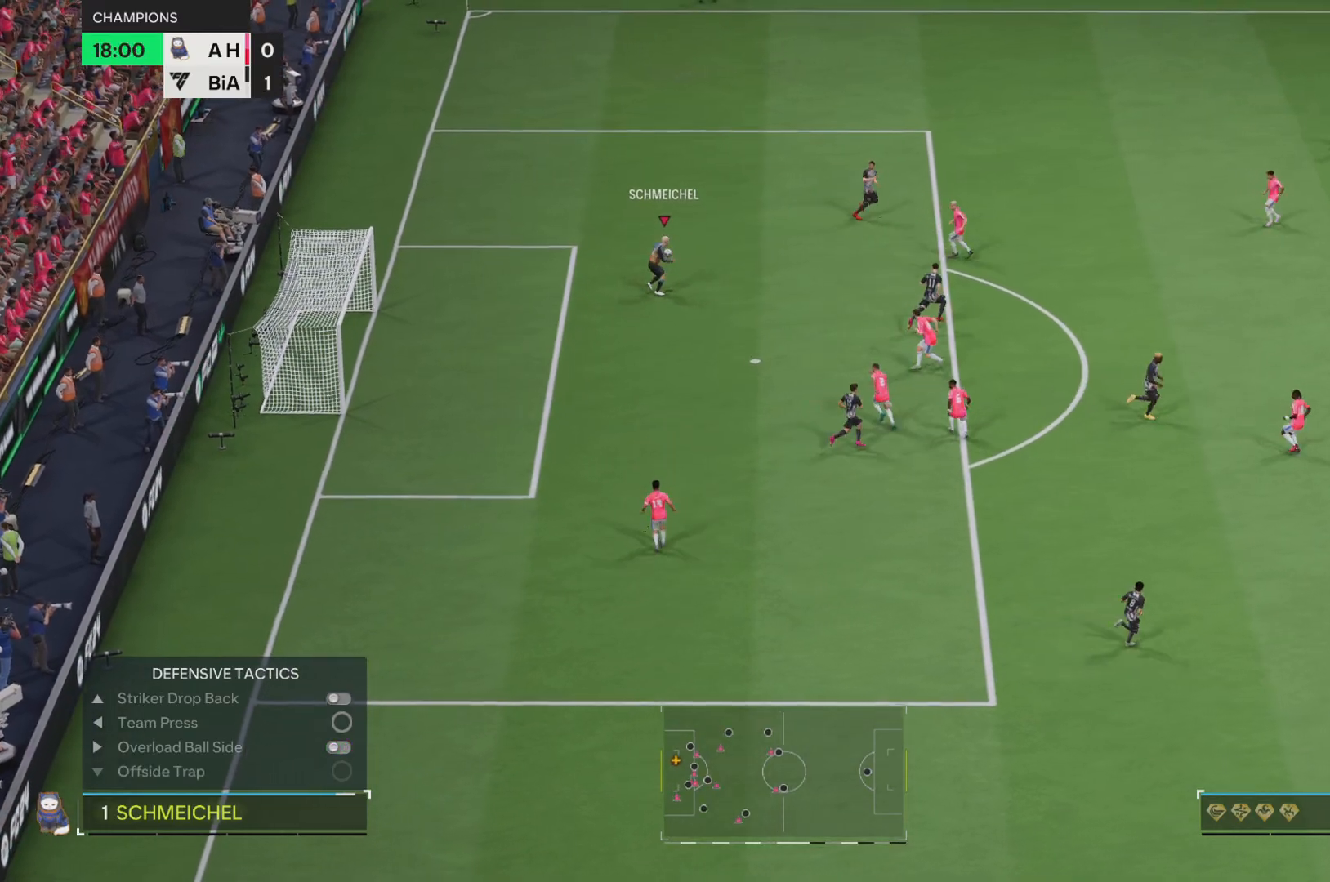
{"buttons": [], "left_stick": "down", "right_stick": "center", "events": [[117, "left_stick", "down-right"], [317, "left_stick", "down"]]}
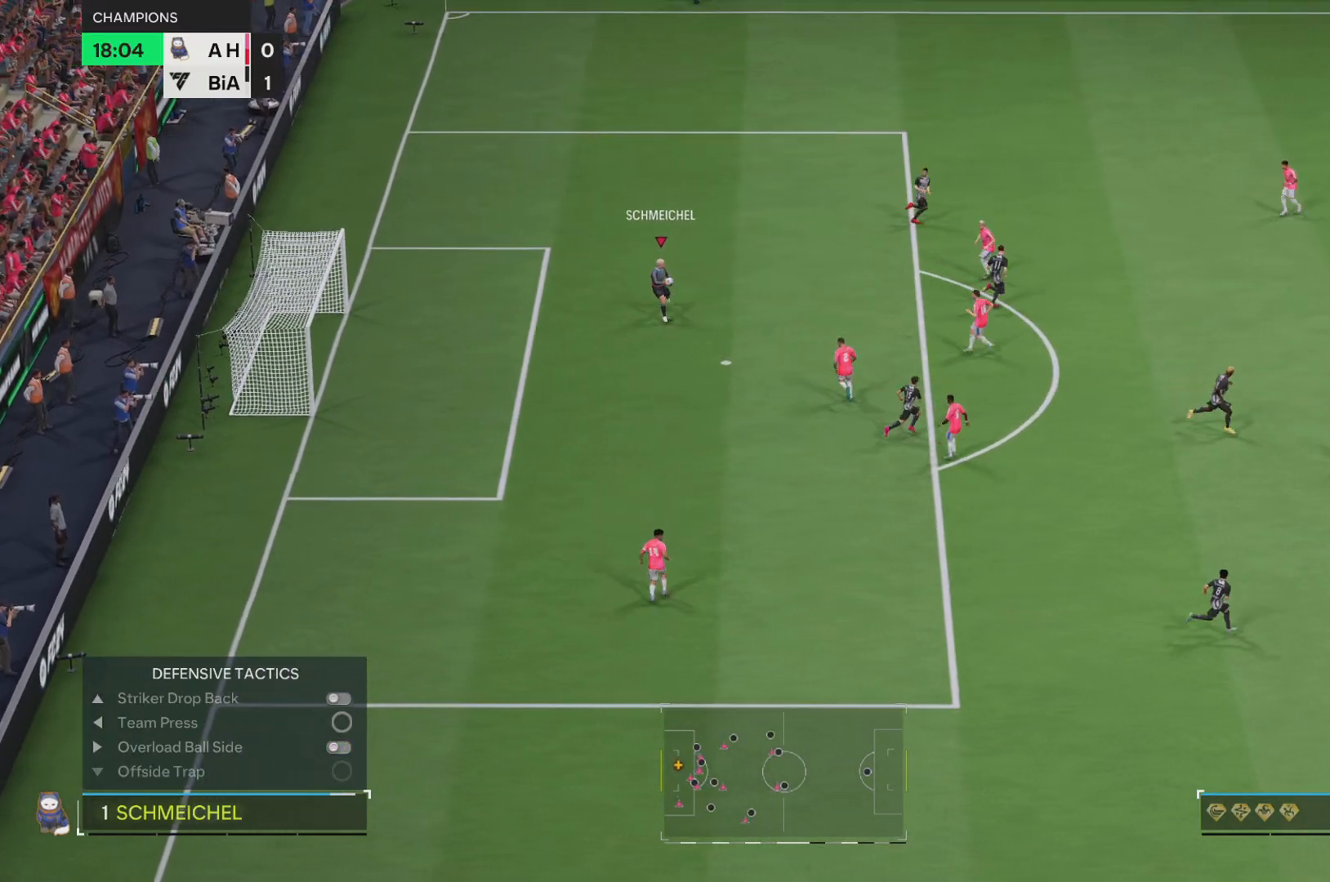
{"buttons": [], "left_stick": "down", "right_stick": "center", "events": [[117, "R1", "down"], [417, "R1", "up"]]}
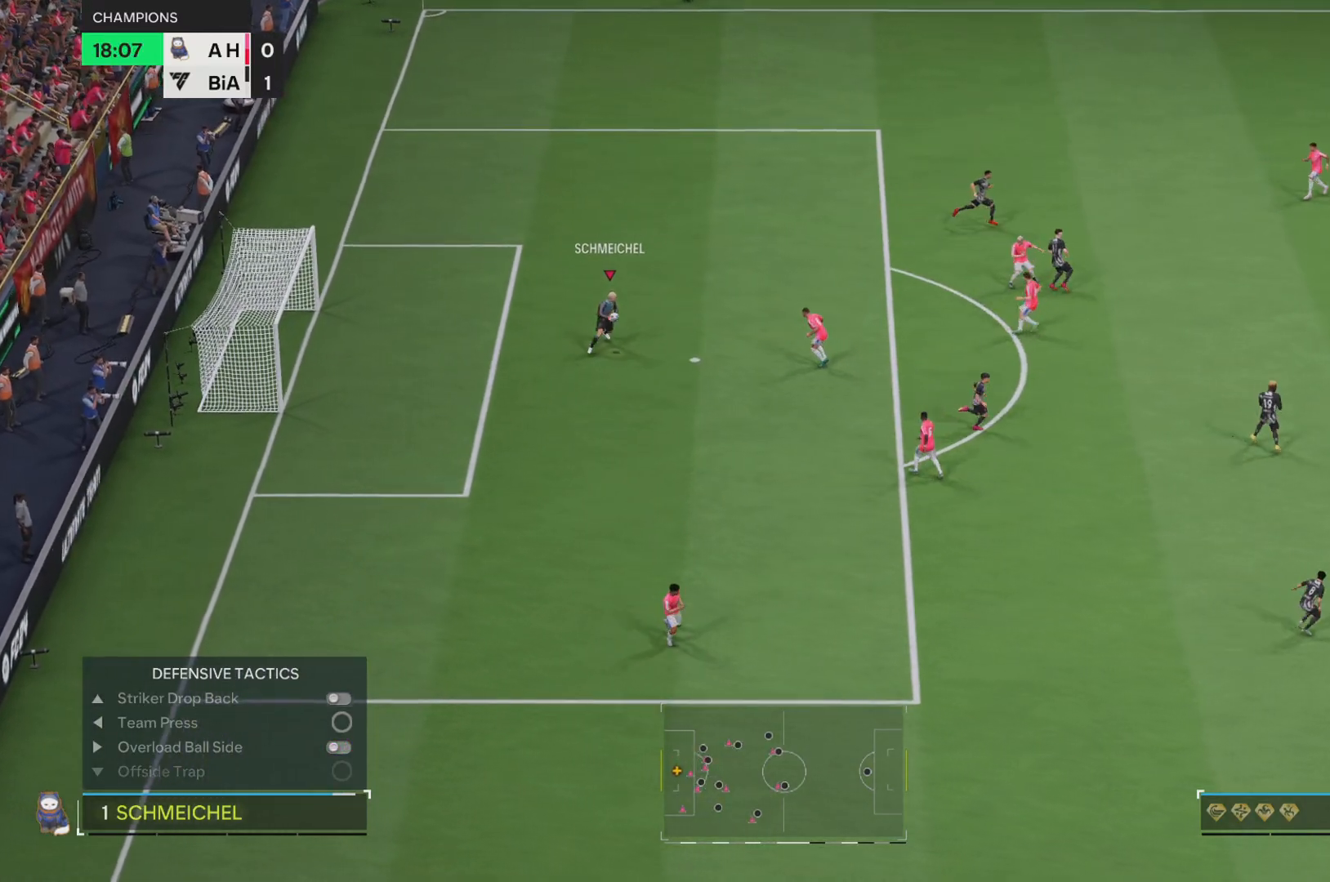
{"buttons": ["R2"], "left_stick": "down-right", "right_stick": "center", "events": [[117, "R2", "down"], [117, "left_stick", "down-right"]]}
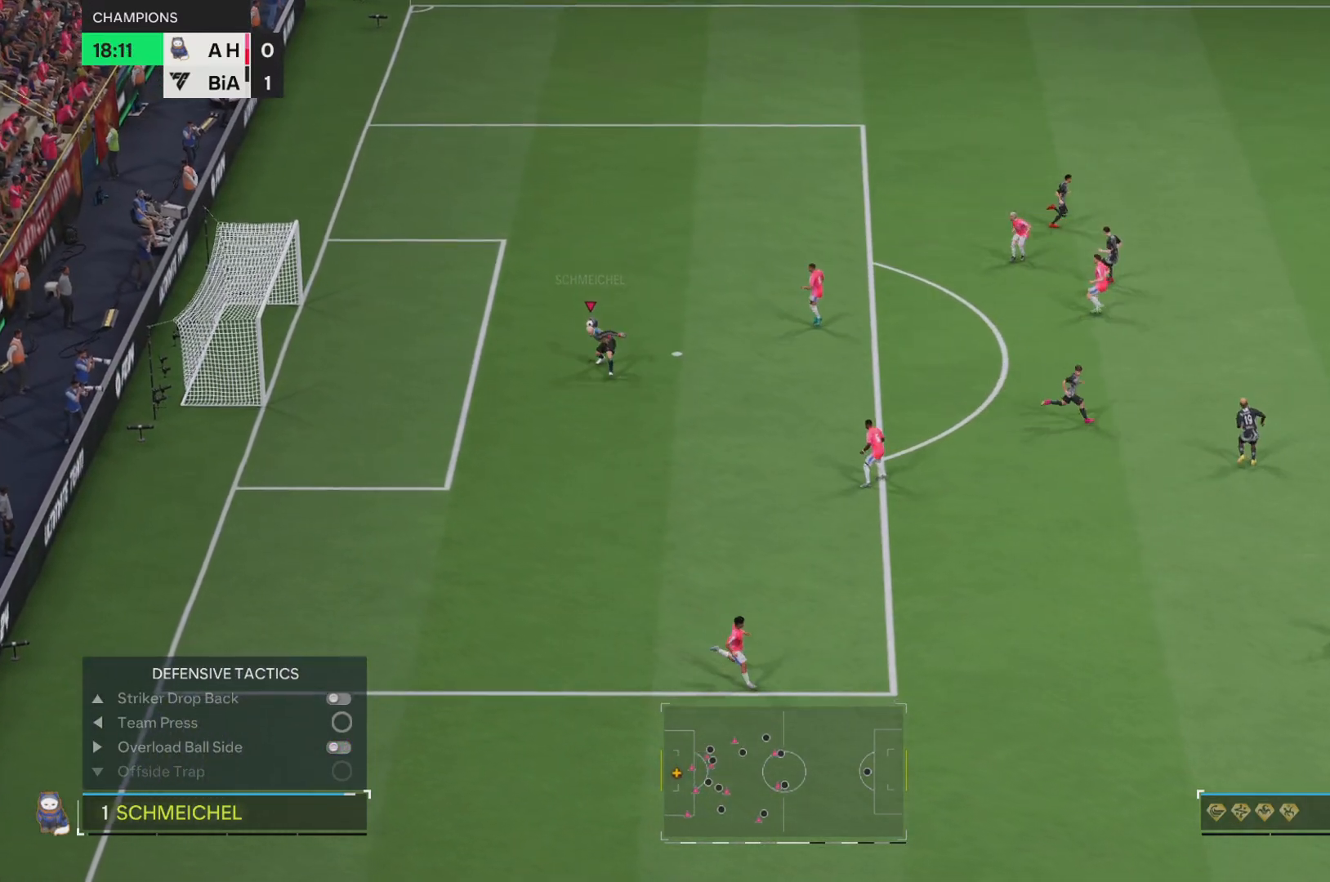
{"buttons": ["R2"], "left_stick": "right", "right_stick": "center", "events": [[334, "left_stick", "right"]]}
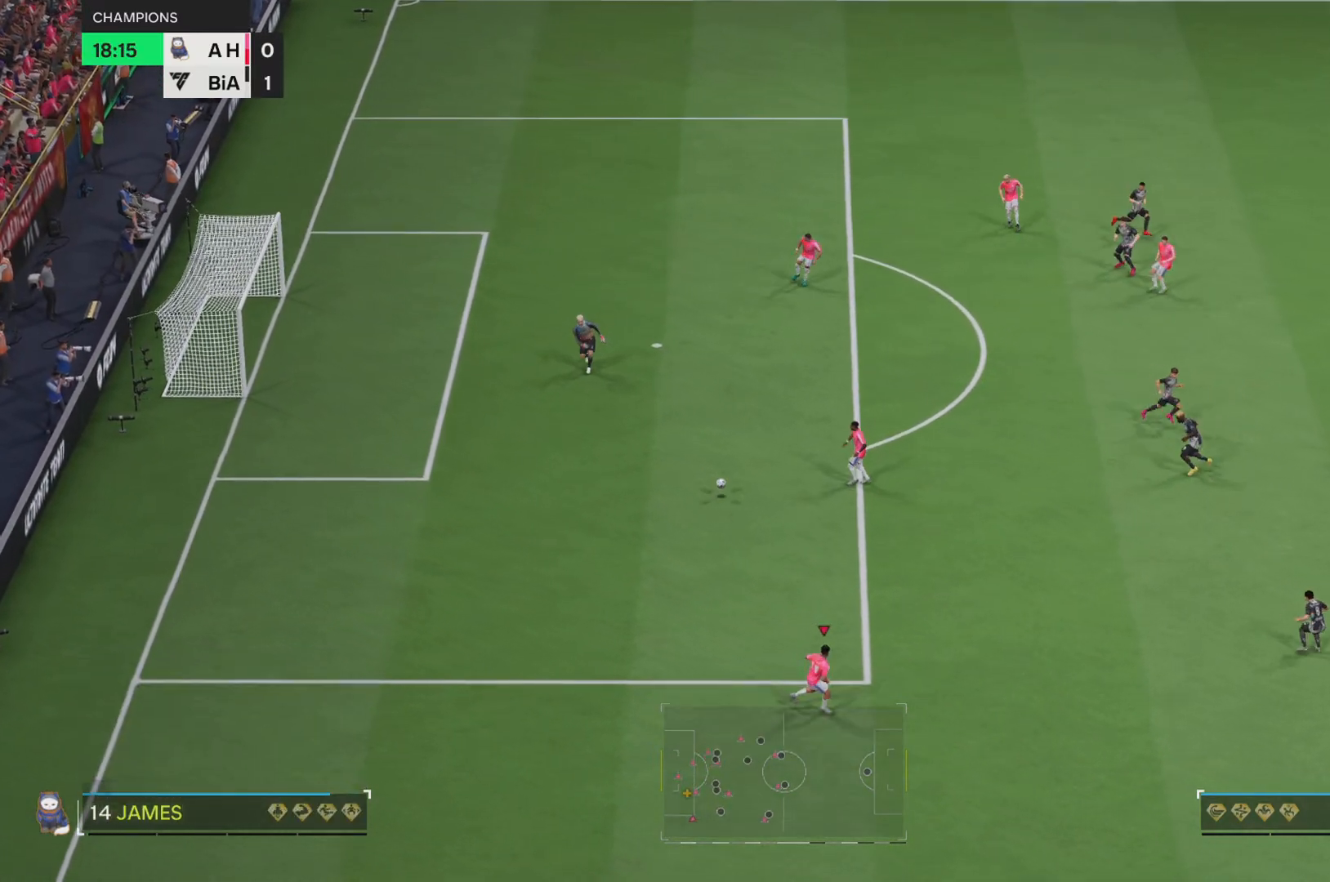
{"buttons": ["R2"], "left_stick": "up-right", "right_stick": "center", "events": [[267, "left_stick", "down-right"], [401, "left_stick", "up-right"]]}